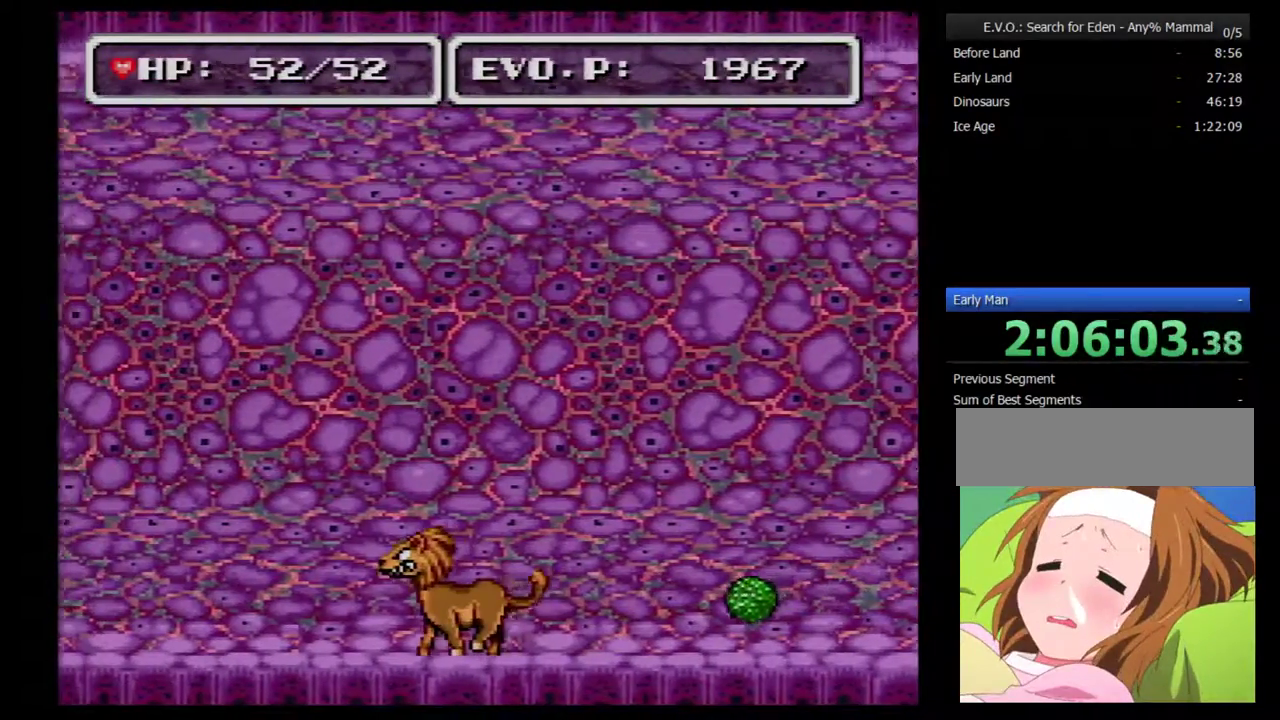
Gameplay with a controller (Nintendo layout); each line is a JSON object with the inputs held at the frame after it. "events" lists button and stick changes between this image and that frame as [ms after this image, input, new state], when the widget could be followed in between. Not read: L3 R3.
{"buttons": ["DPAD_LEFT"], "events": []}
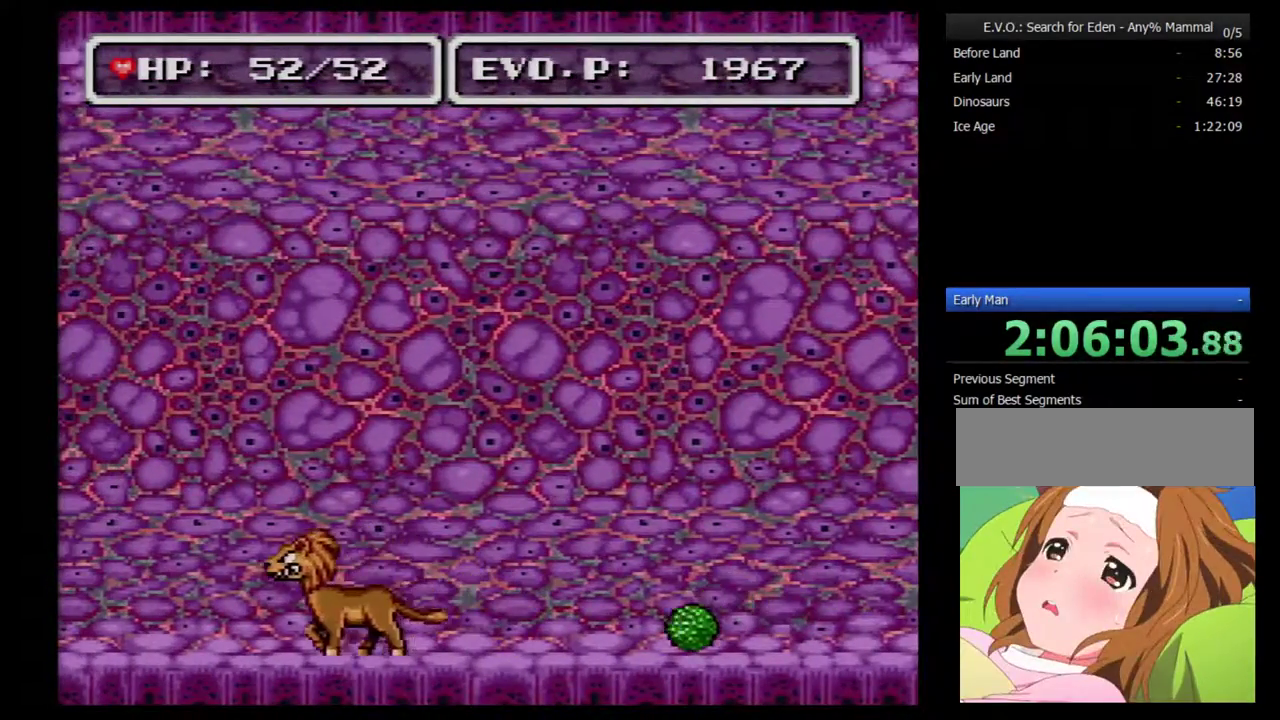
{"buttons": [], "events": [[67, "DPAD_LEFT", "up"], [133, "DPAD_RIGHT", "down"], [233, "DPAD_RIGHT", "up"]]}
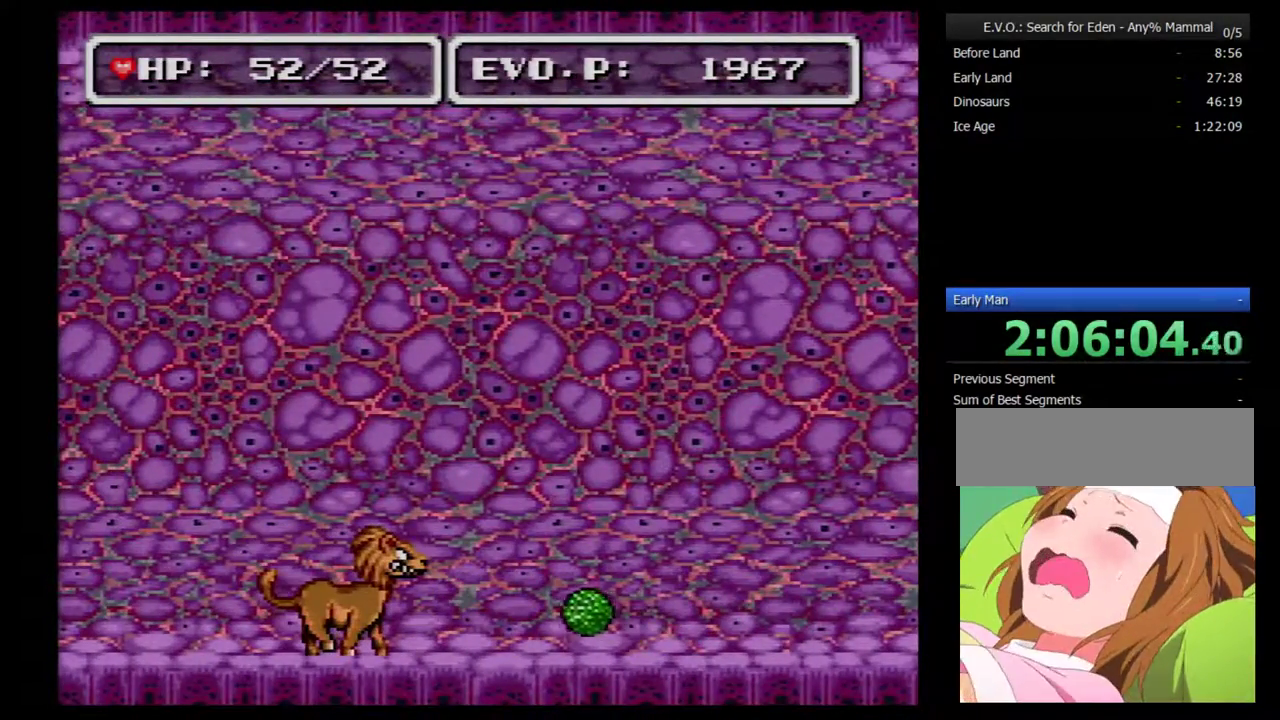
{"buttons": [], "events": []}
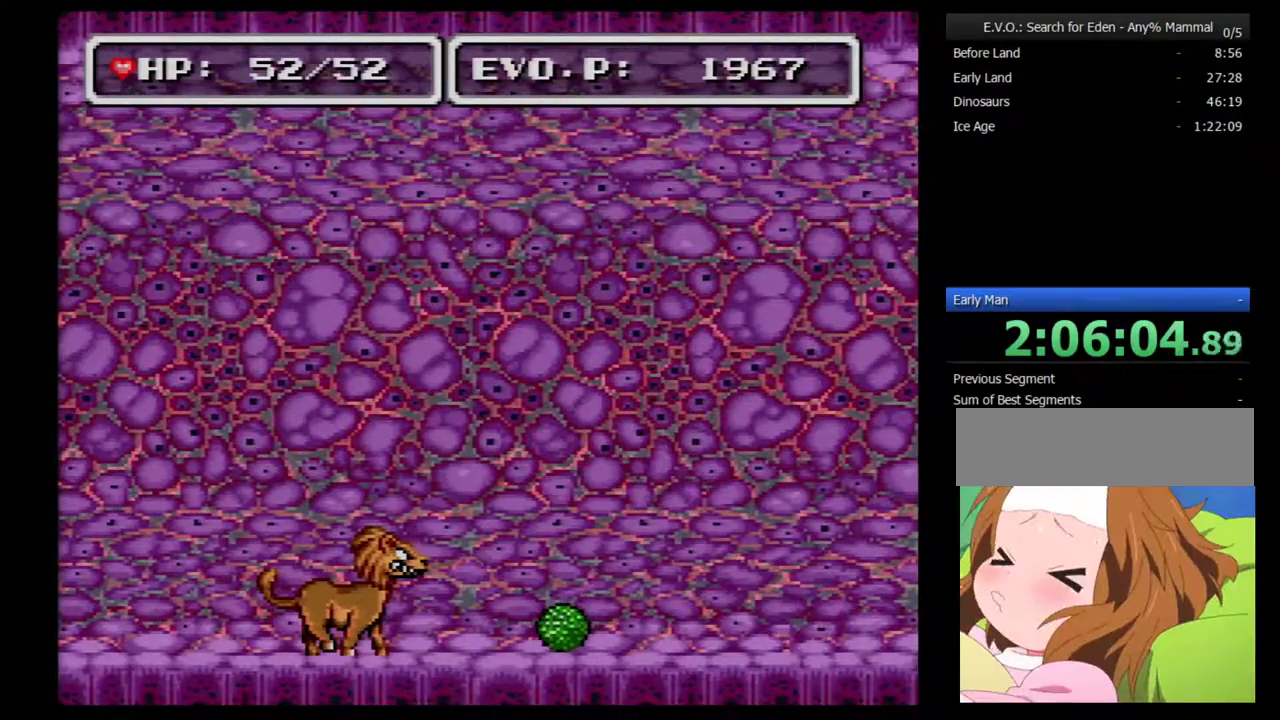
{"buttons": [], "events": [[217, "DPAD_RIGHT", "down"], [283, "DPAD_RIGHT", "up"]]}
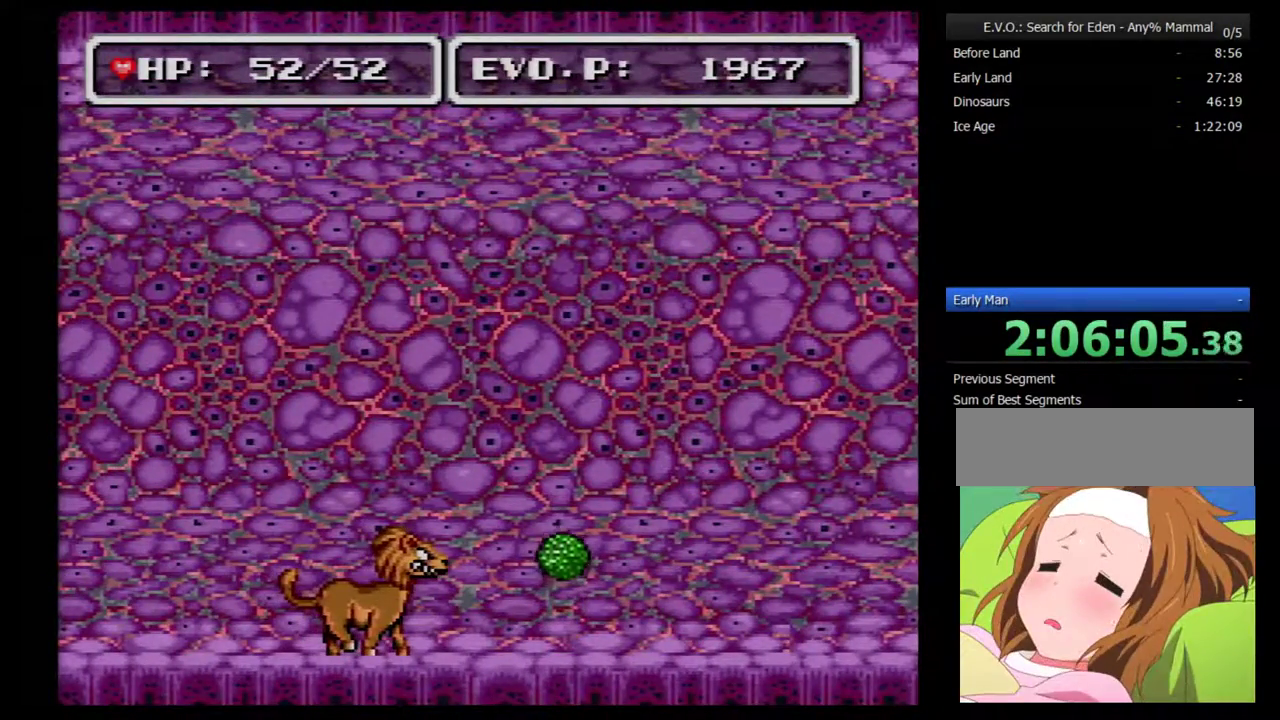
{"buttons": ["B"], "events": [[467, "B", "down"]]}
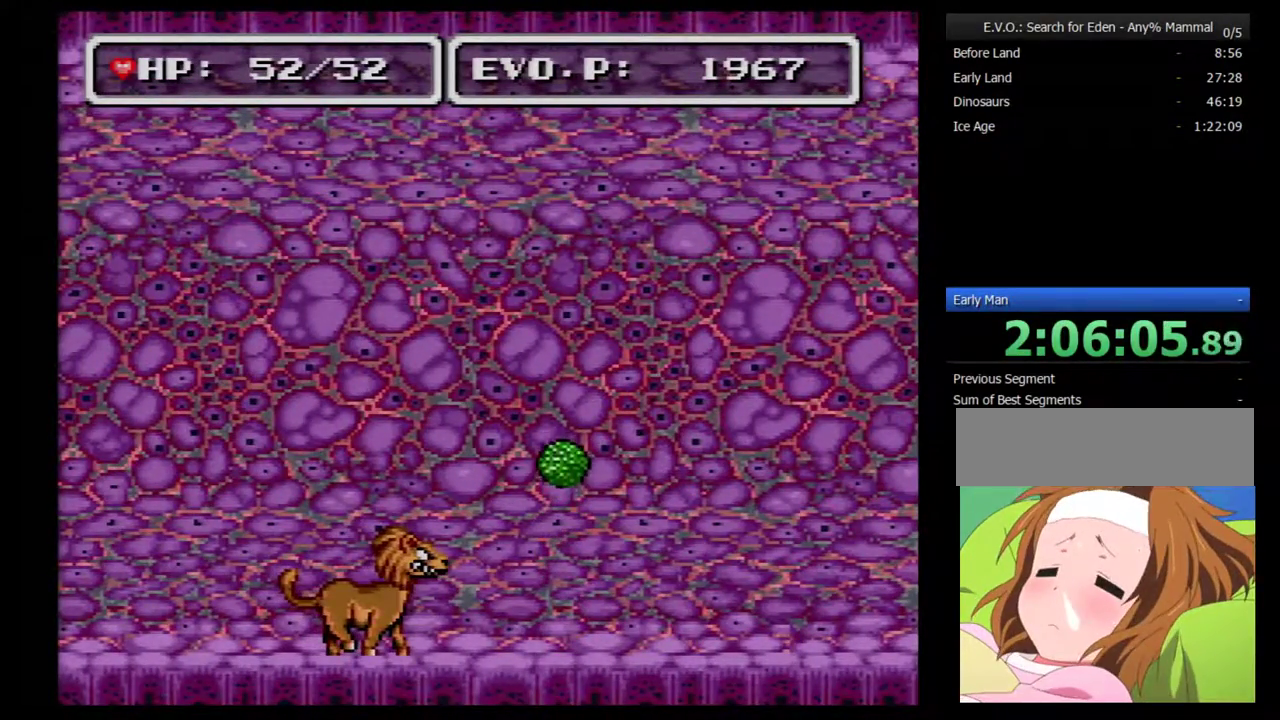
{"buttons": ["B", "DPAD_RIGHT"], "events": [[467, "DPAD_RIGHT", "down"]]}
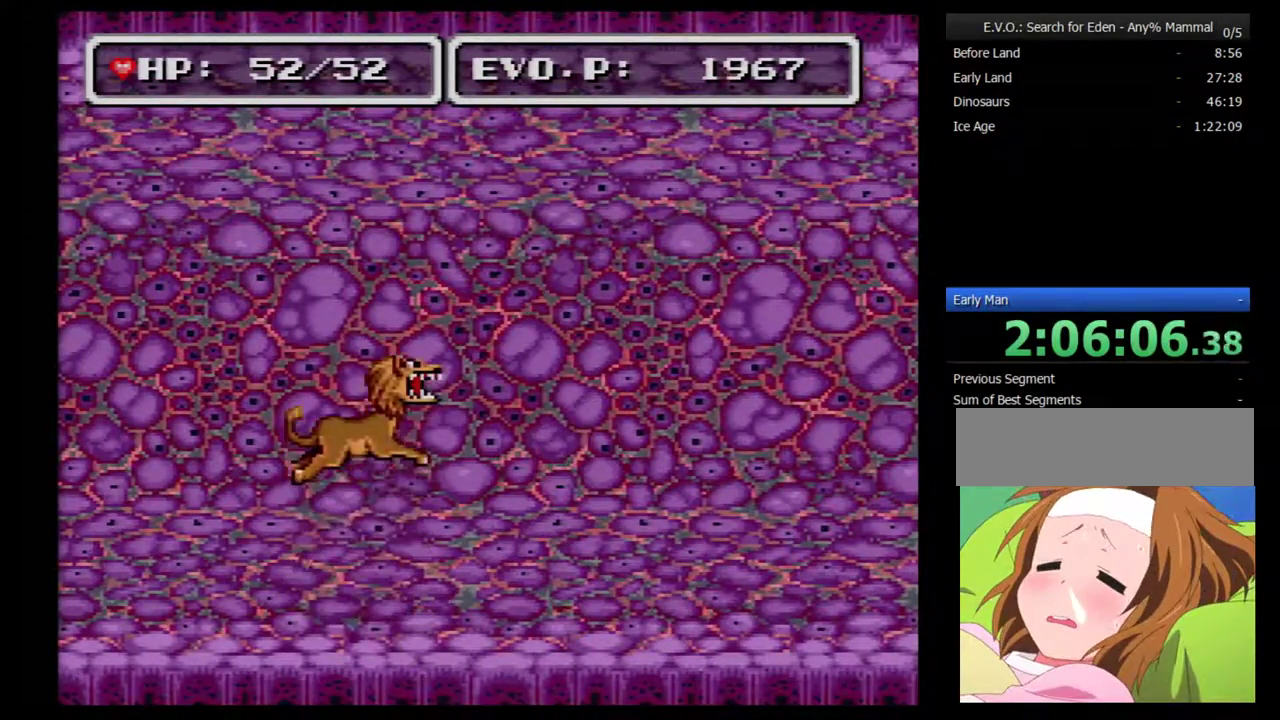
{"buttons": ["DPAD_LEFT"], "events": [[33, "Y", "down"], [67, "DPAD_RIGHT", "up"], [117, "B", "up"], [217, "Y", "up"], [283, "DPAD_LEFT", "down"]]}
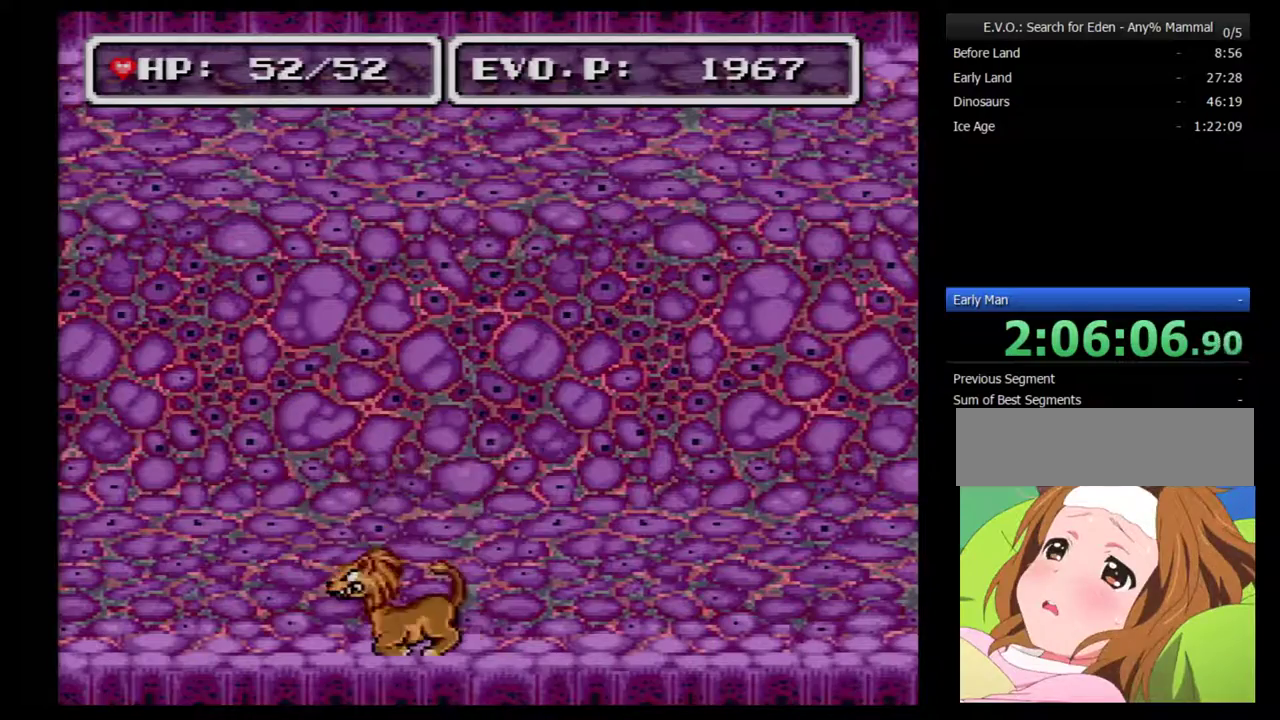
{"buttons": ["B"], "events": [[217, "B", "down"], [367, "DPAD_LEFT", "up"]]}
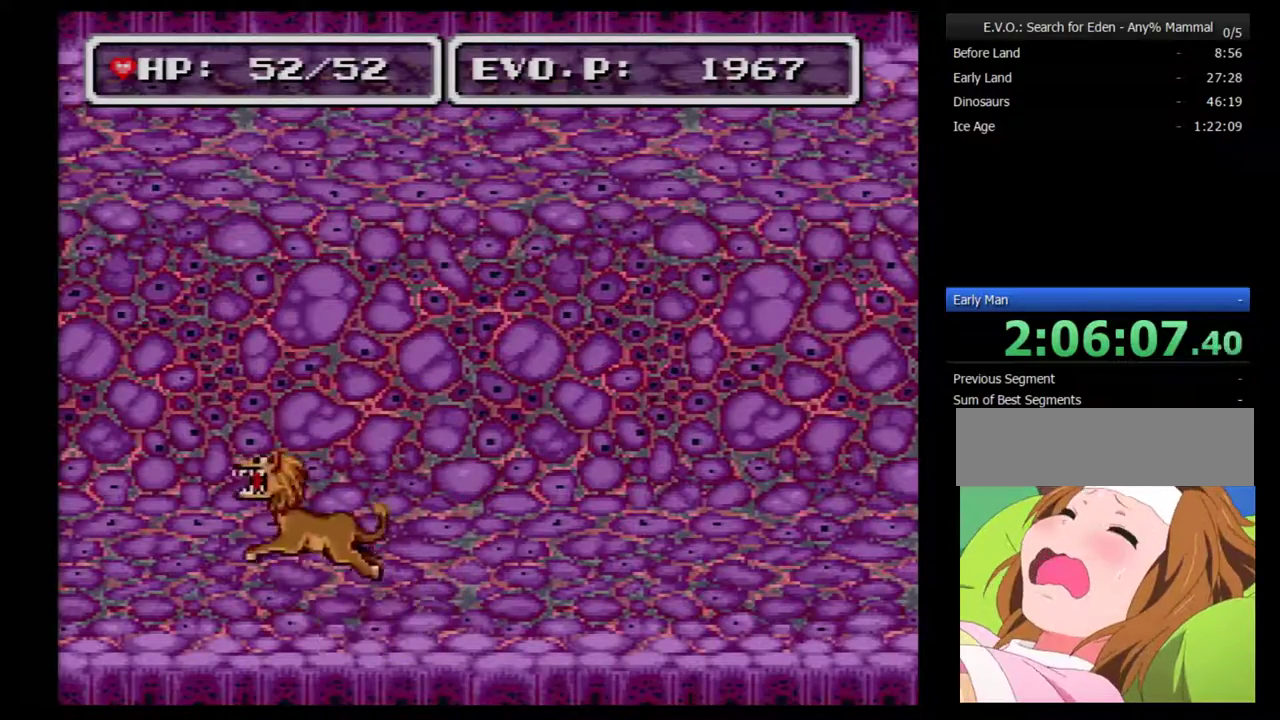
{"buttons": [], "events": [[67, "DPAD_RIGHT", "down"], [283, "Y", "down"], [350, "B", "up"], [350, "DPAD_RIGHT", "up"], [433, "Y", "up"]]}
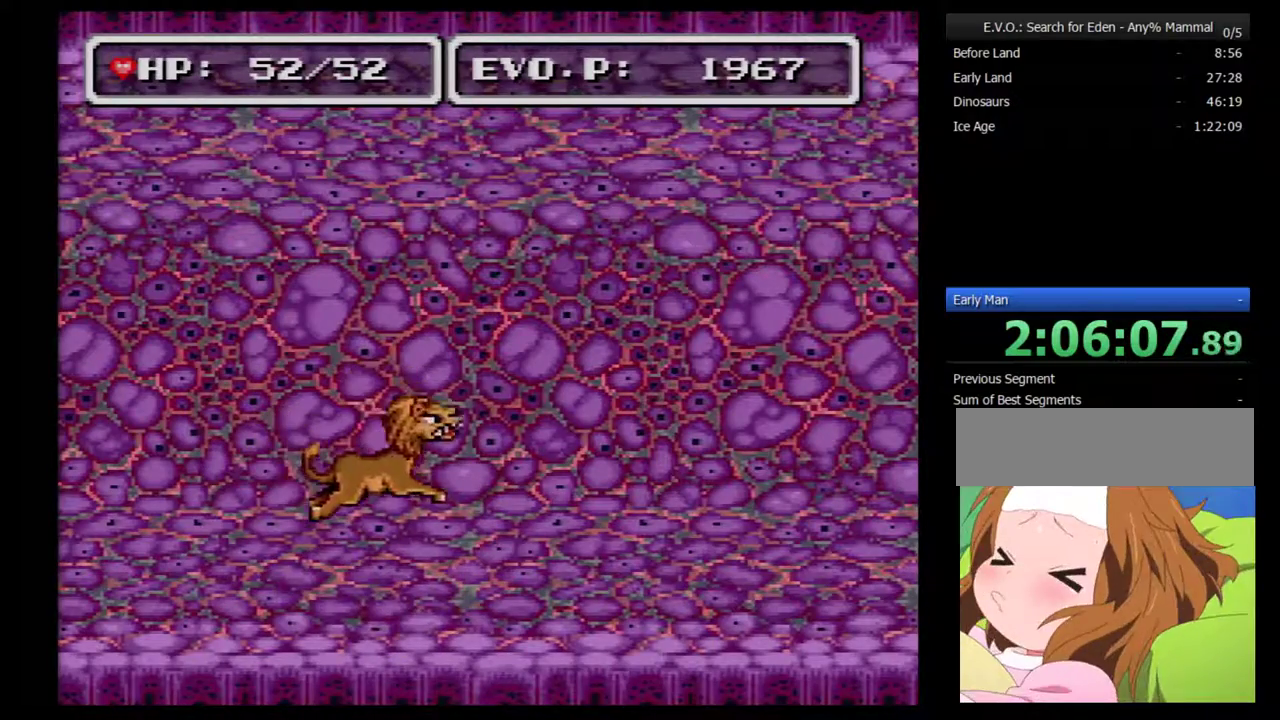
{"buttons": ["B", "DPAD_LEFT"], "events": [[67, "DPAD_LEFT", "down"], [367, "B", "down"]]}
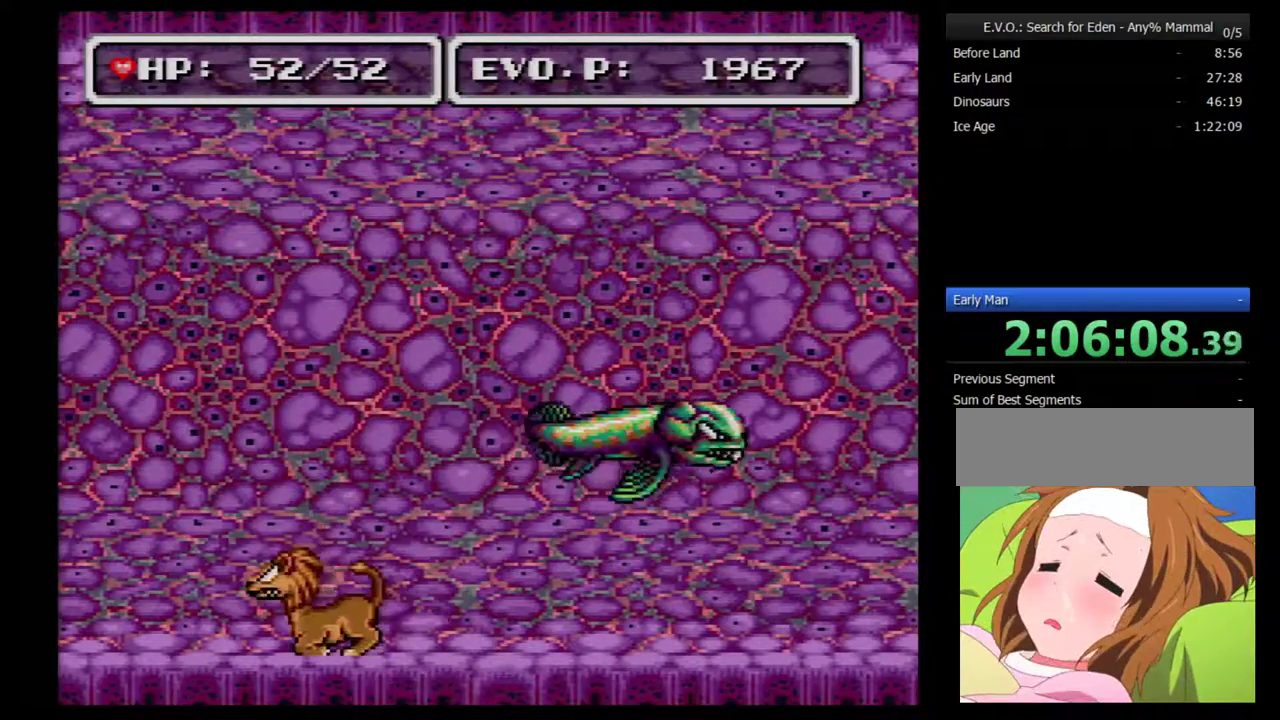
{"buttons": ["B", "DPAD_RIGHT"], "events": [[100, "DPAD_LEFT", "up"], [283, "DPAD_RIGHT", "down"]]}
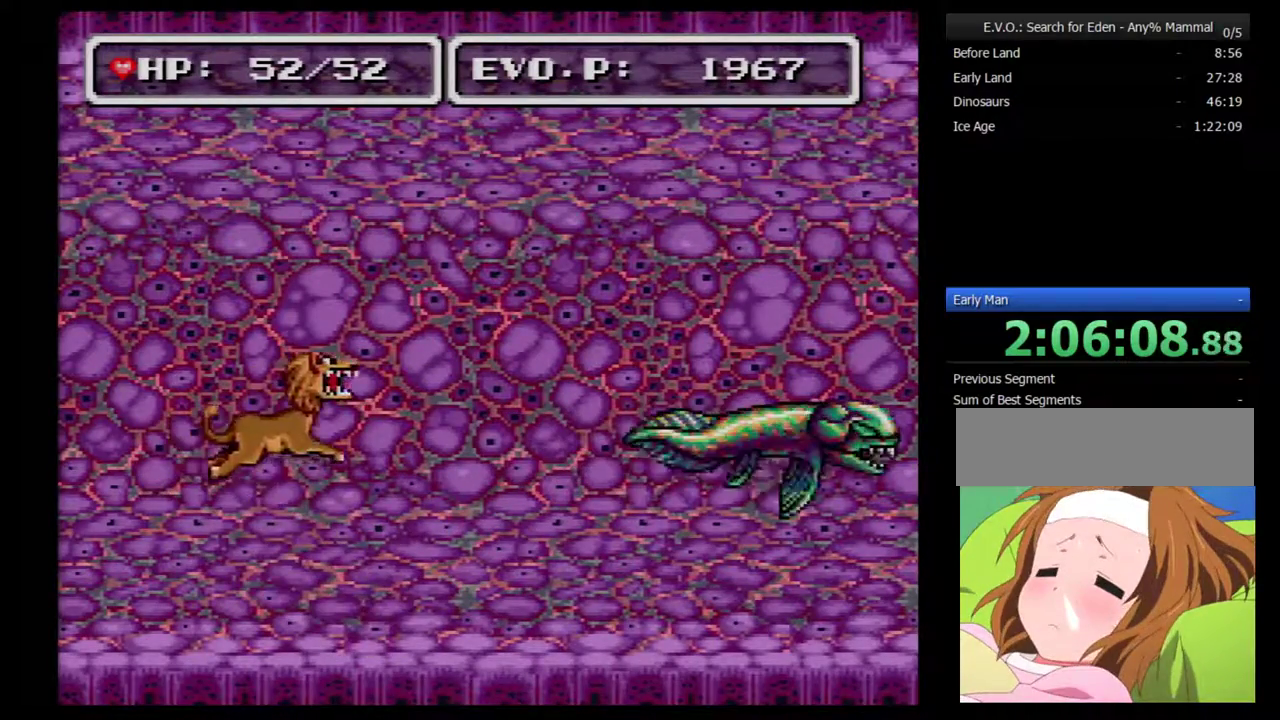
{"buttons": ["DPAD_RIGHT"], "events": [[33, "DPAD_RIGHT", "up"], [100, "B", "up"], [367, "DPAD_RIGHT", "down"]]}
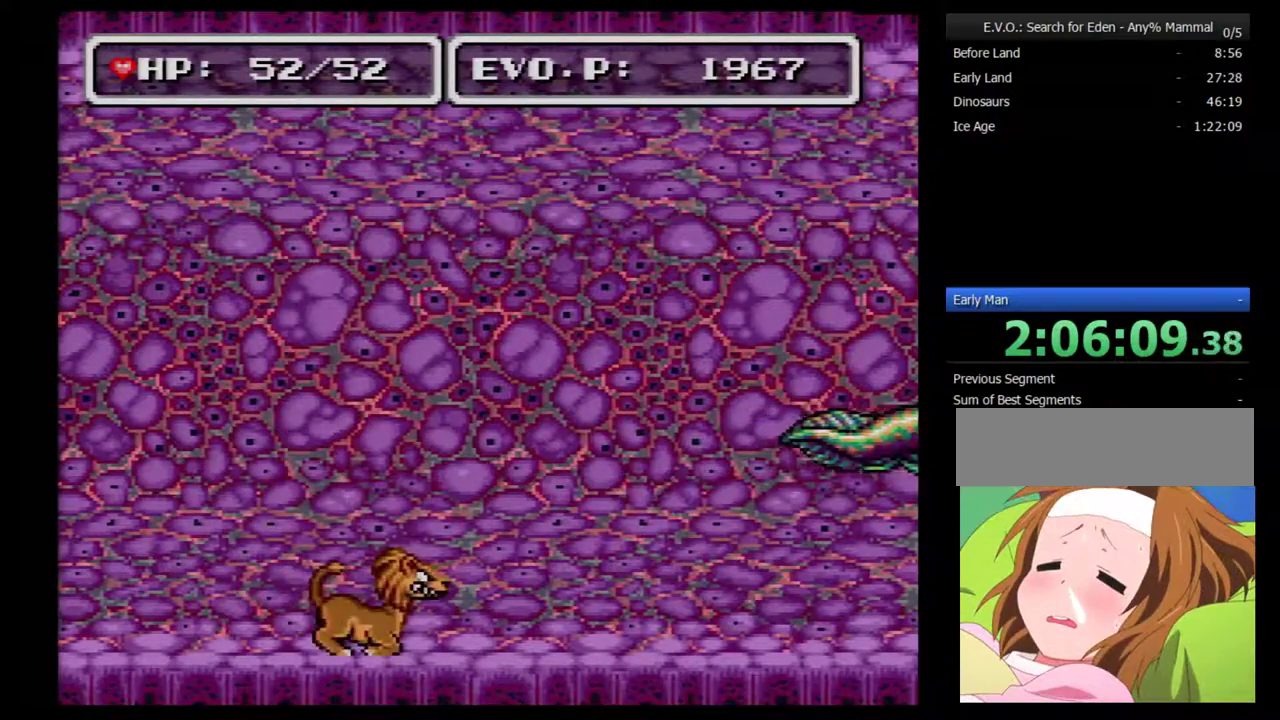
{"buttons": [], "events": [[100, "DPAD_RIGHT", "up"], [217, "DPAD_LEFT", "down"], [283, "DPAD_LEFT", "up"]]}
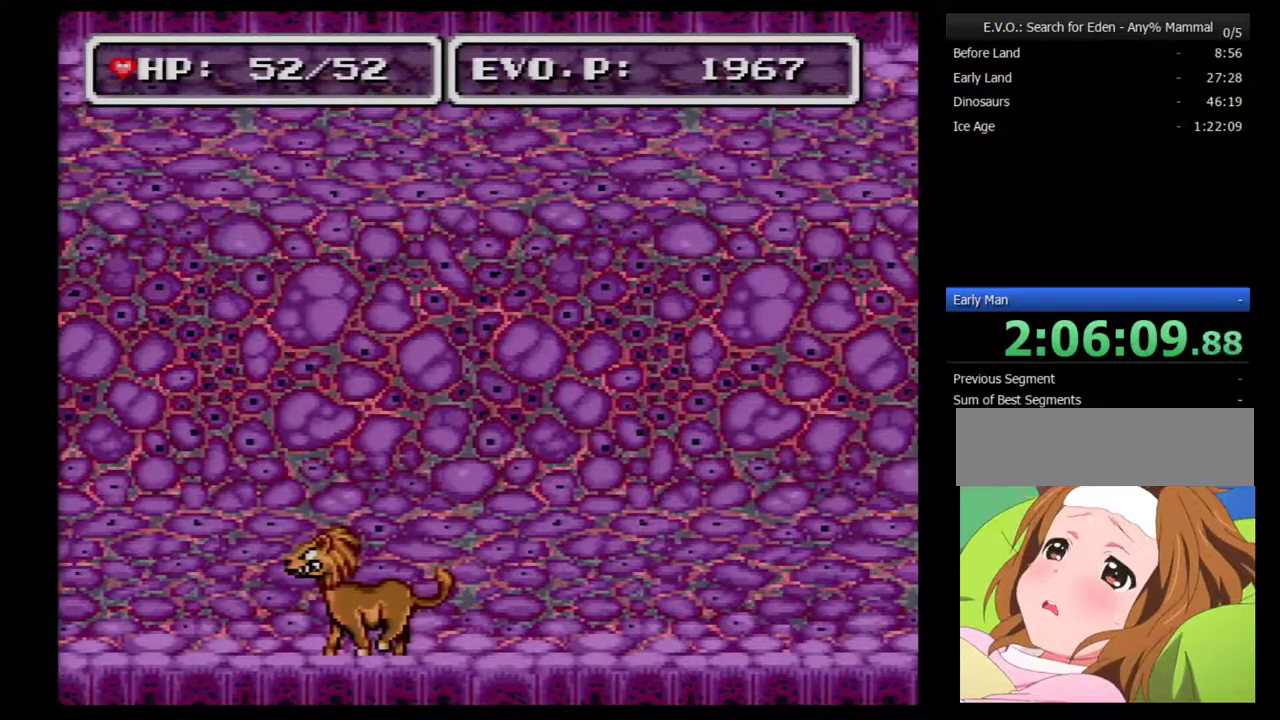
{"buttons": [], "events": []}
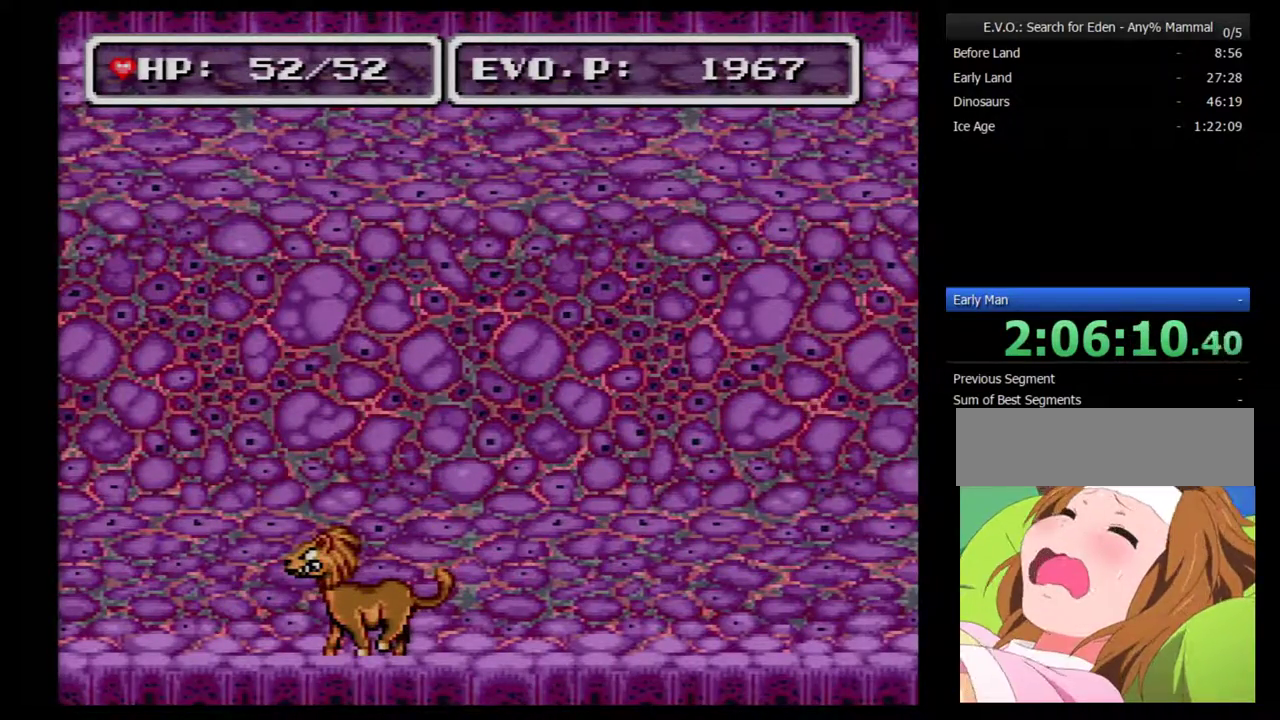
{"buttons": [], "events": []}
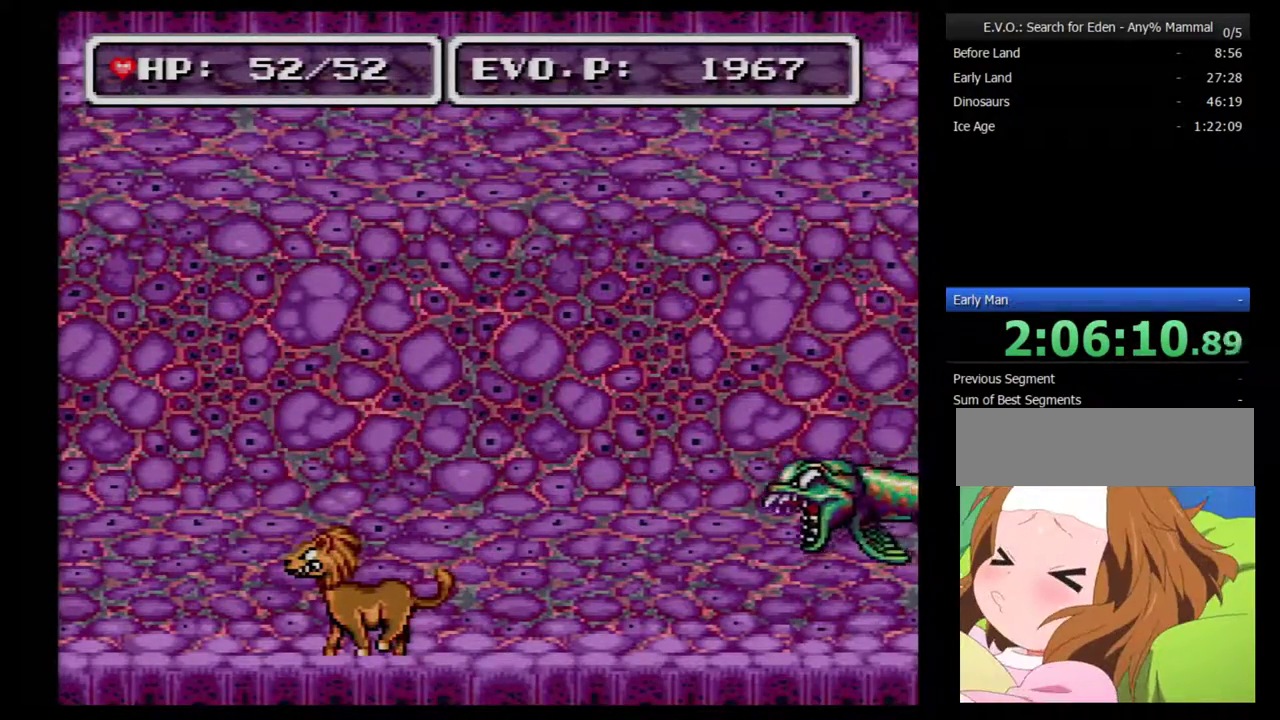
{"buttons": ["A"], "events": [[17, "B", "down"], [117, "B", "up"], [367, "A", "down"], [433, "A", "up"], [500, "A", "down"]]}
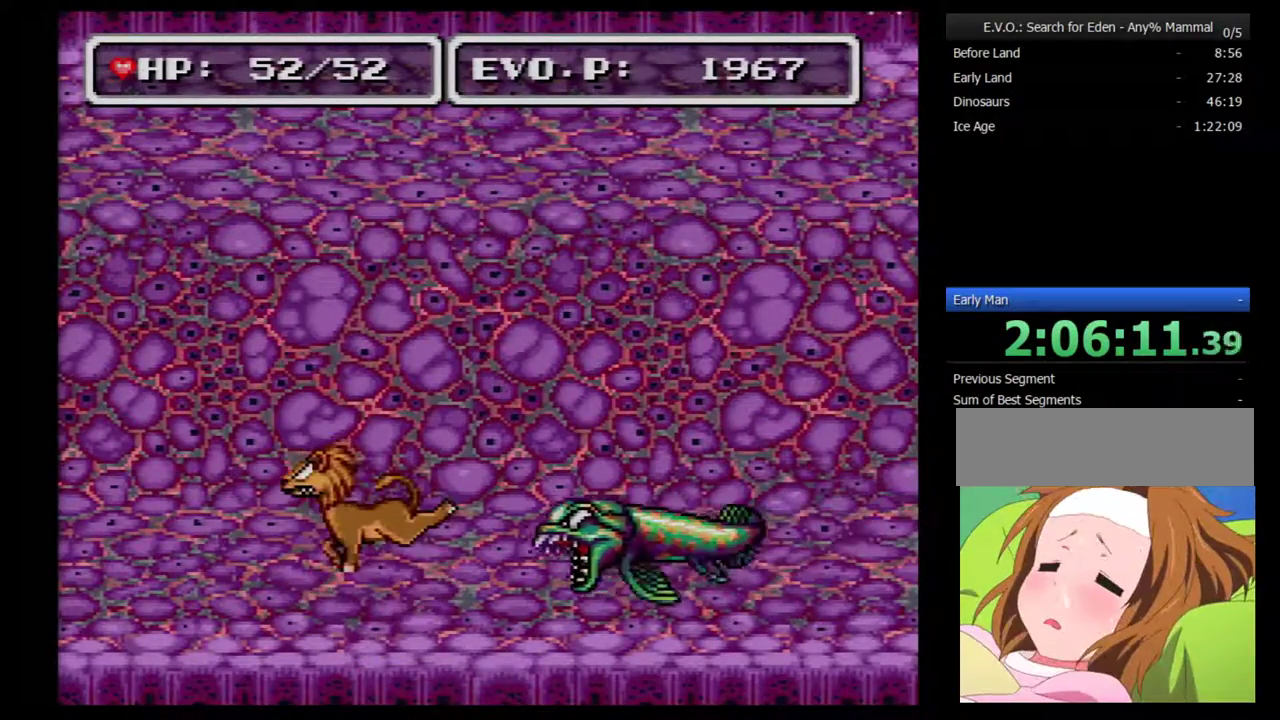
{"buttons": [], "events": [[50, "A", "up"], [117, "A", "down"], [217, "A", "up"], [233, "A", "down"], [233, "DPAD_LEFT", "down"], [333, "A", "up"], [367, "A", "down"], [467, "DPAD_LEFT", "up"], [483, "A", "up"]]}
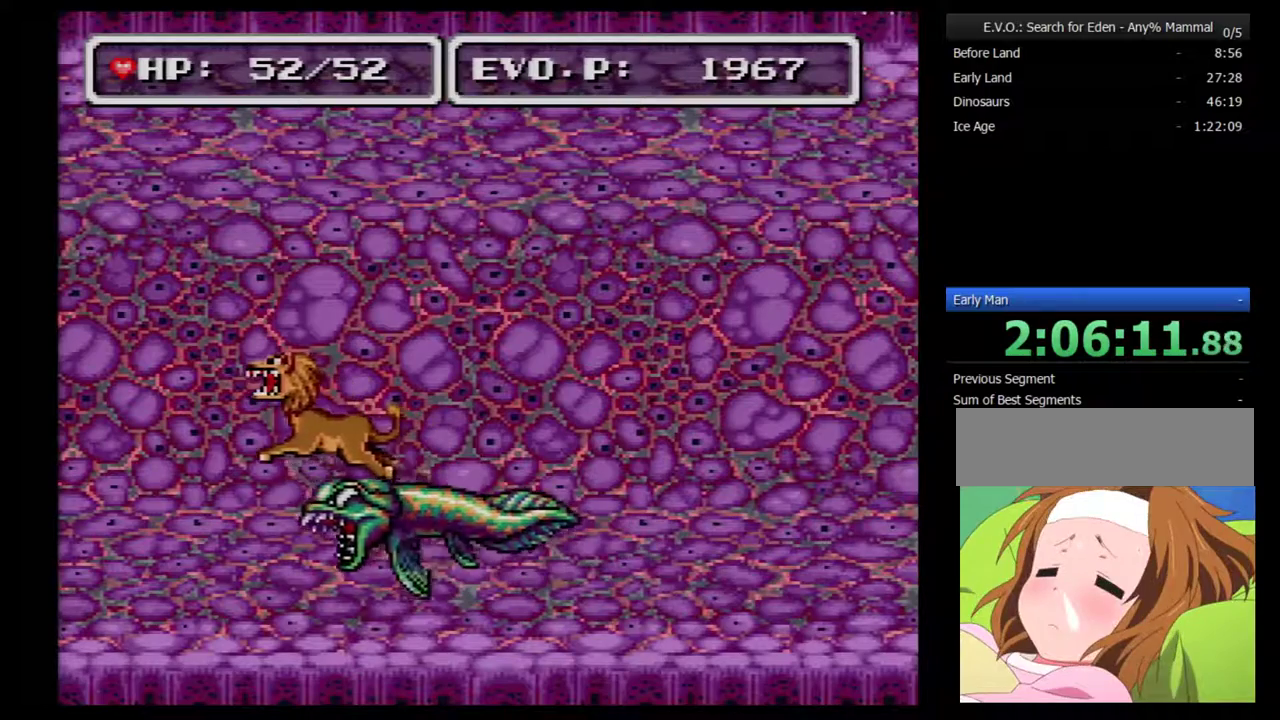
{"buttons": [], "events": [[17, "A", "down"], [117, "A", "up"], [150, "A", "down"], [267, "A", "up"], [300, "A", "down"], [400, "A", "up"]]}
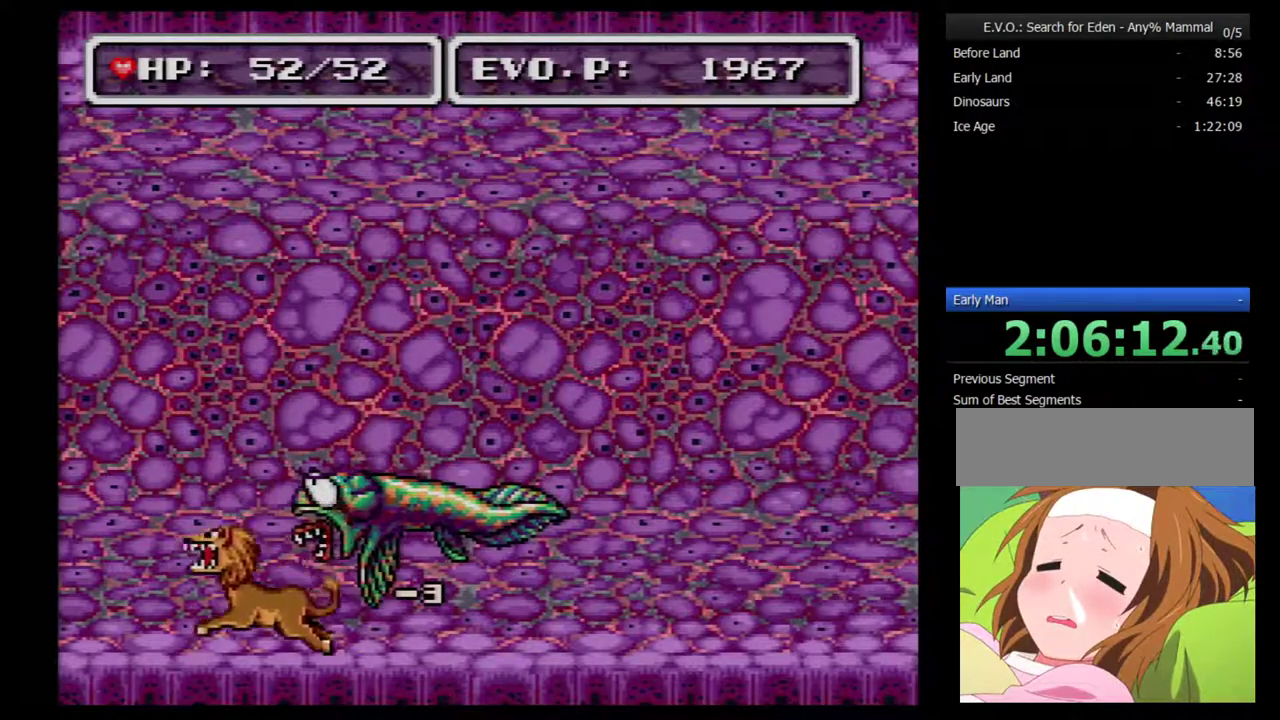
{"buttons": ["A"], "events": [[233, "A", "down"], [367, "A", "up"], [417, "A", "down"]]}
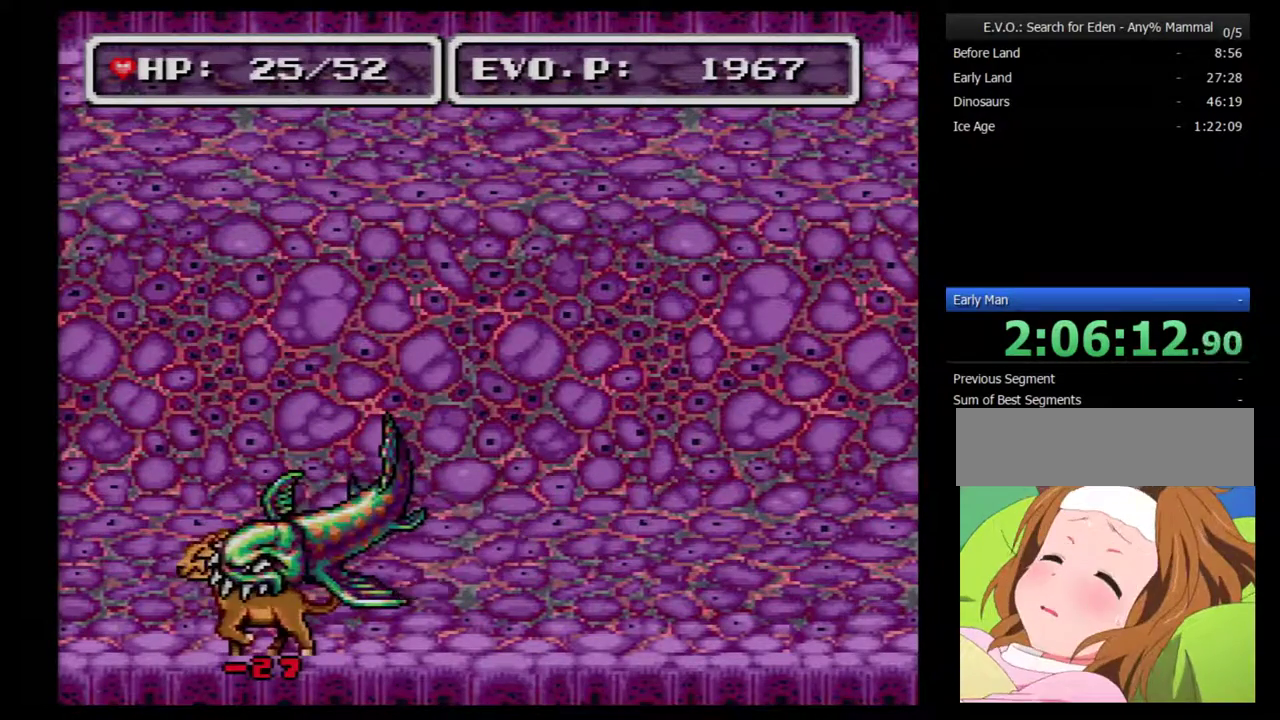
{"buttons": [], "events": [[267, "A", "up"], [350, "A", "down"], [417, "A", "up"]]}
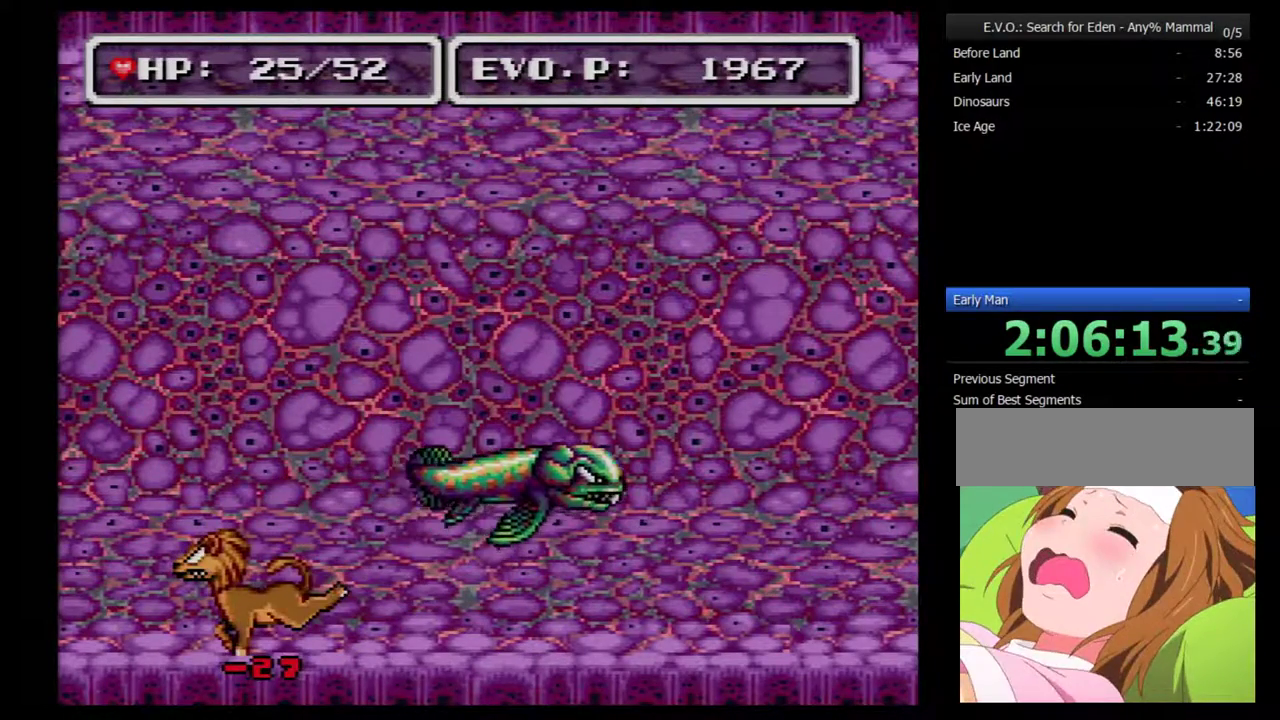
{"buttons": [], "events": []}
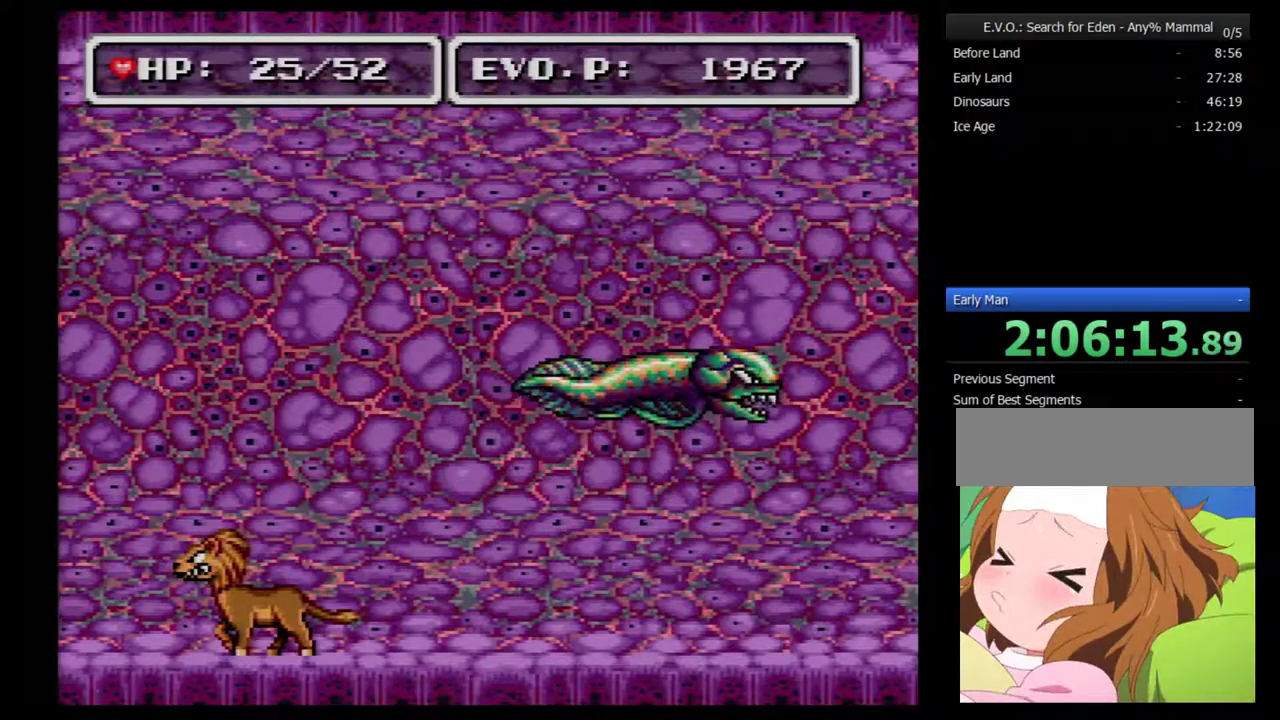
{"buttons": ["SELECT"], "events": [[433, "SELECT", "down"]]}
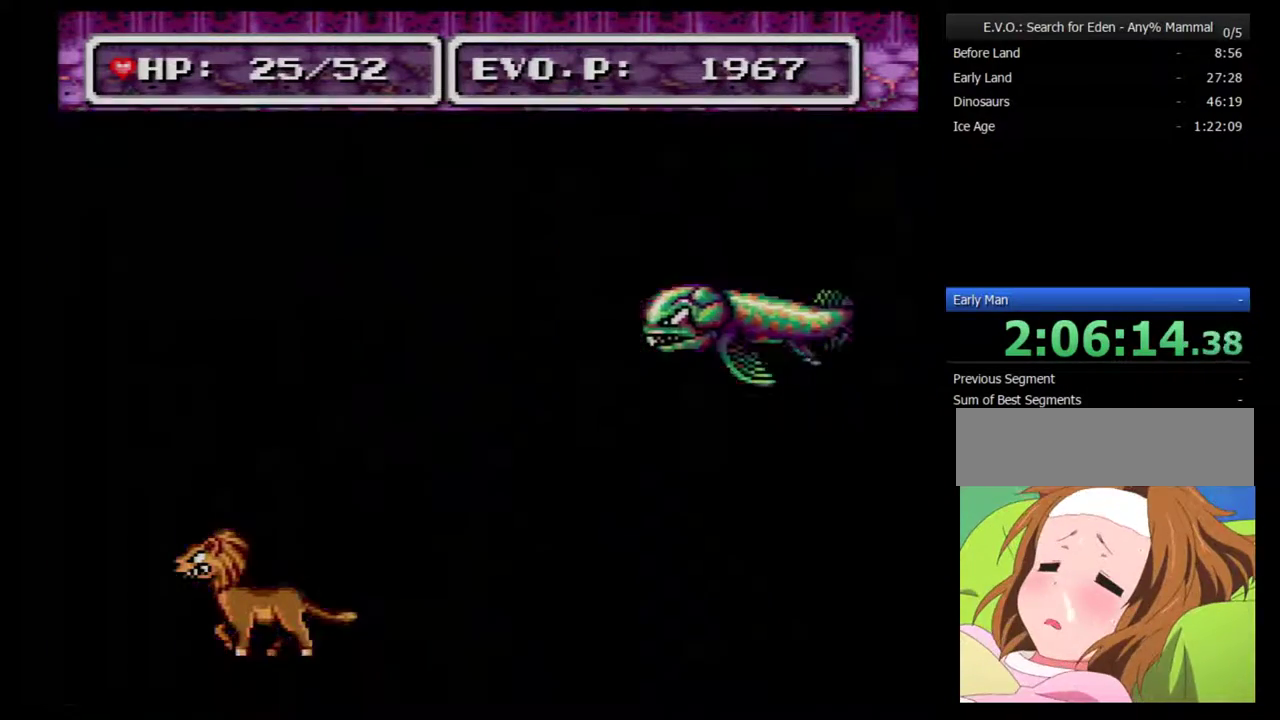
{"buttons": [], "events": [[117, "SELECT", "up"]]}
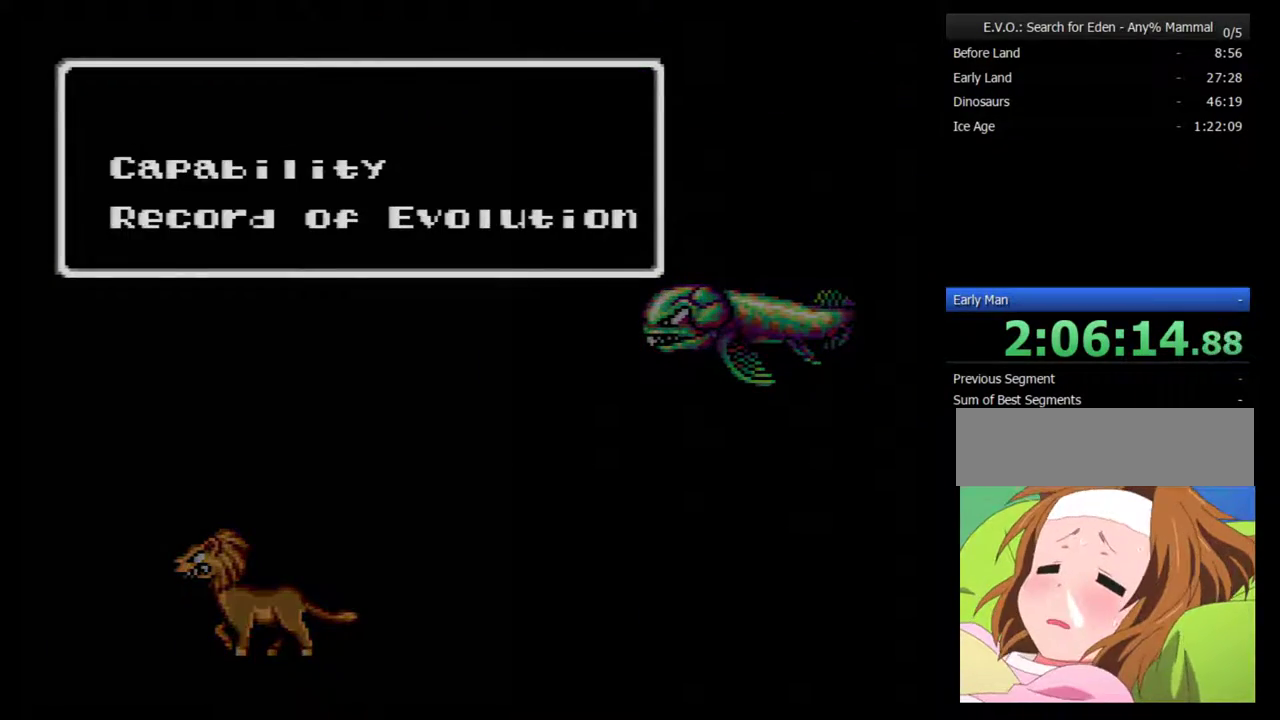
{"buttons": ["DPAD_RIGHT"], "events": [[33, "B", "down"], [117, "B", "up"], [400, "DPAD_RIGHT", "down"]]}
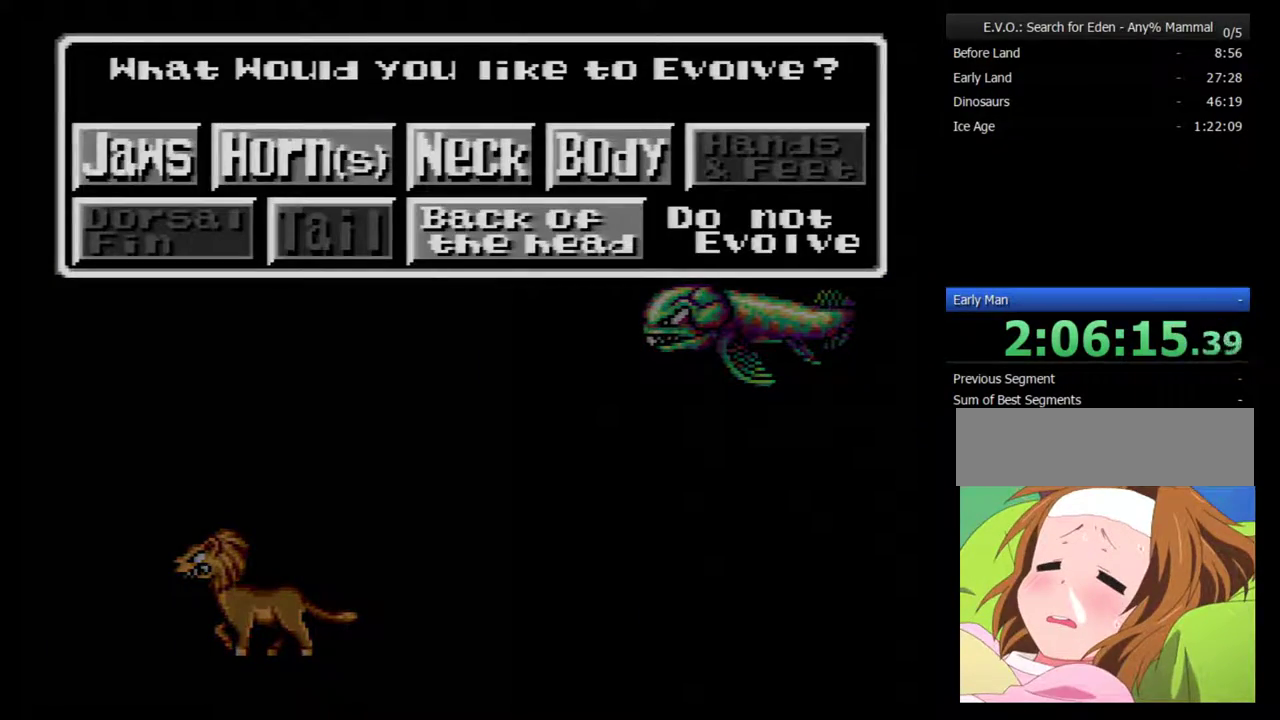
{"buttons": [], "events": [[17, "DPAD_RIGHT", "up"], [150, "DPAD_RIGHT", "down"], [267, "DPAD_RIGHT", "up"]]}
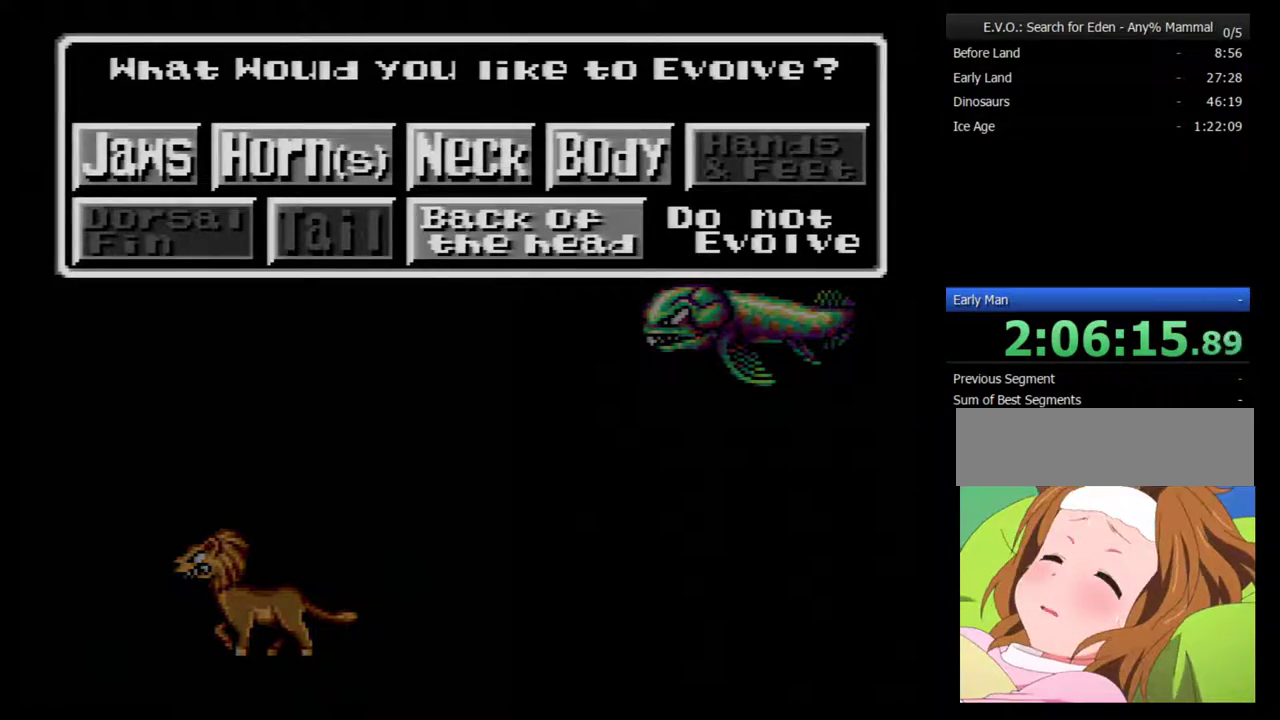
{"buttons": ["B"], "events": [[17, "DPAD_DOWN", "down"], [117, "DPAD_DOWN", "up"], [433, "B", "down"]]}
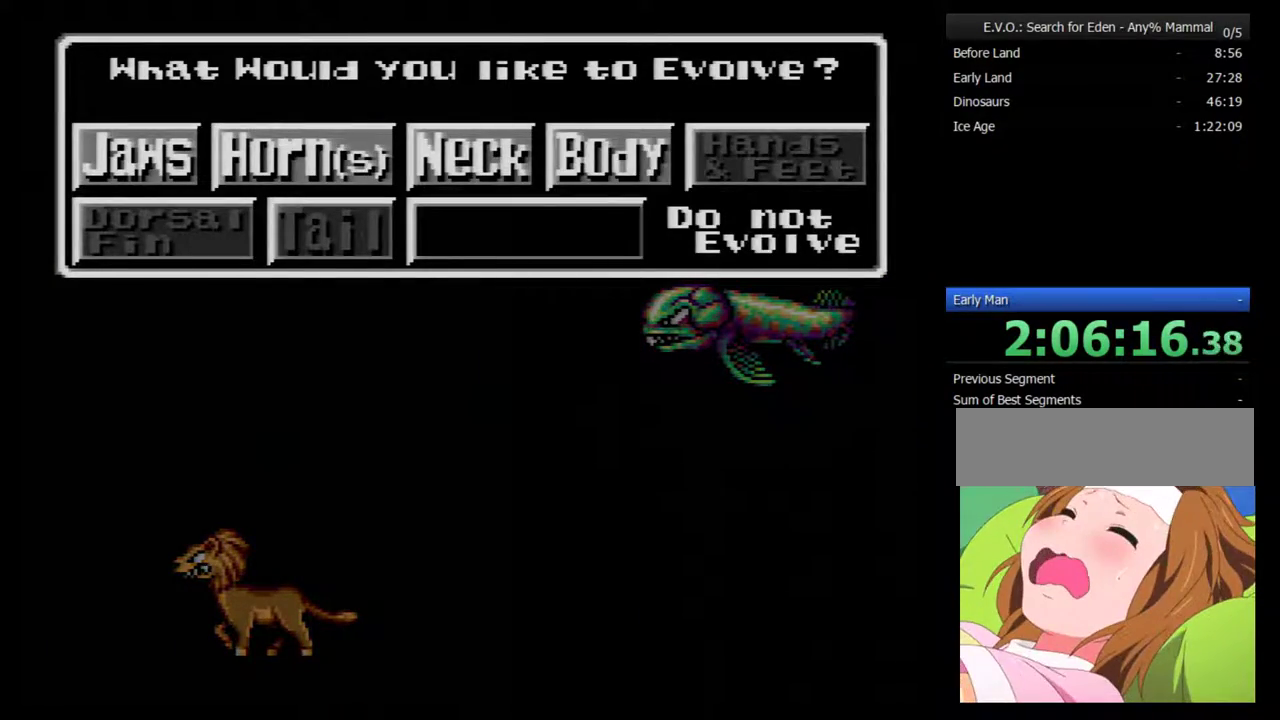
{"buttons": [], "events": [[17, "B", "up"]]}
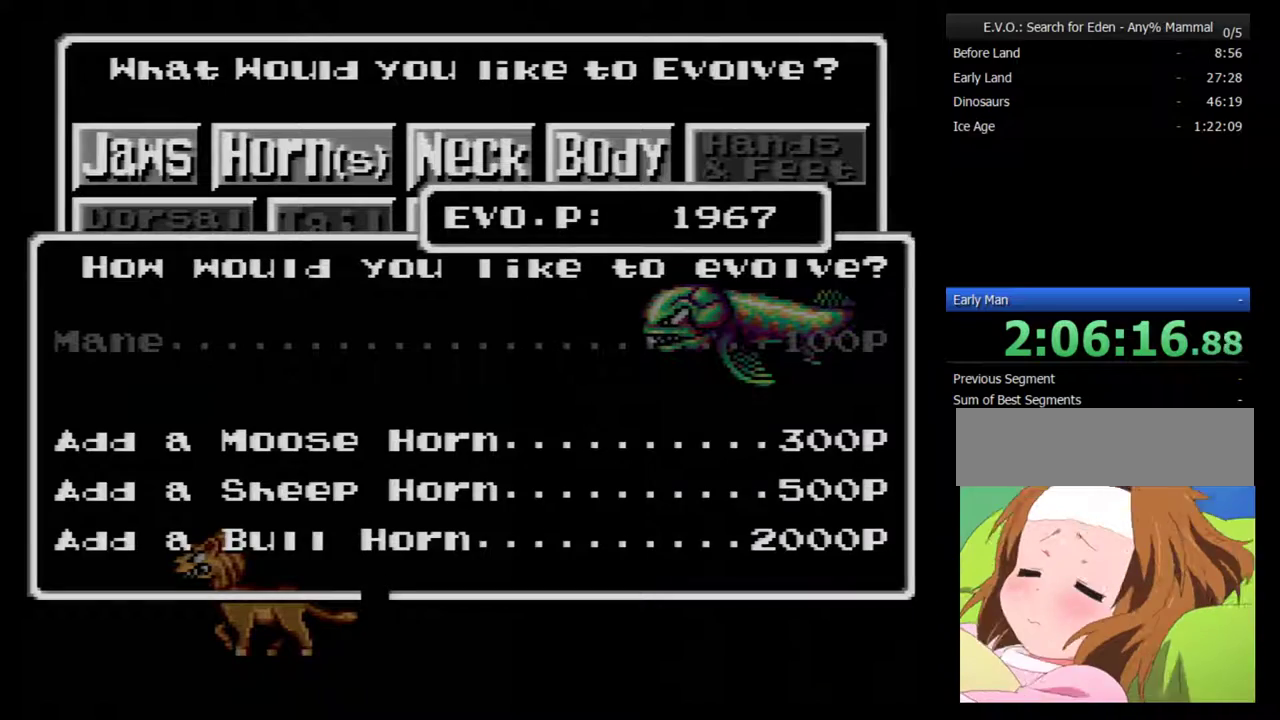
{"buttons": ["DPAD_DOWN"], "events": [[167, "DPAD_DOWN", "down"], [267, "DPAD_DOWN", "up"], [333, "DPAD_DOWN", "down"]]}
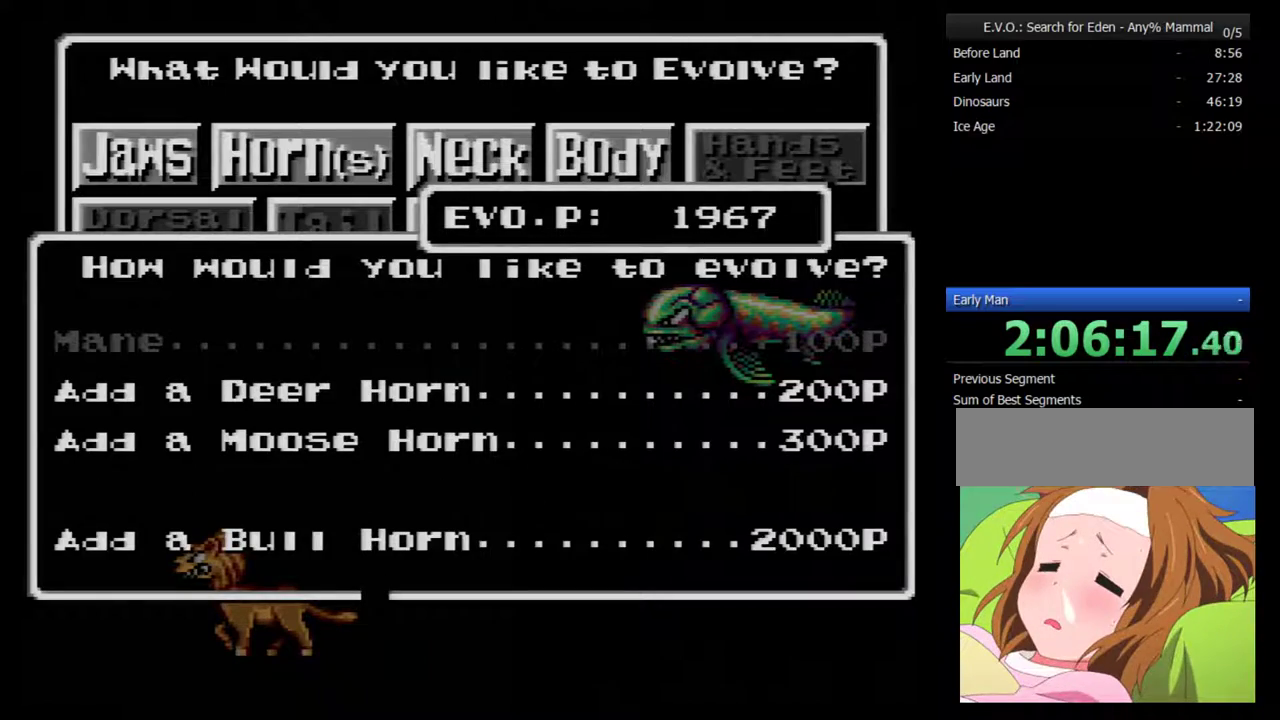
{"buttons": [], "events": [[17, "DPAD_DOWN", "up"], [83, "DPAD_DOWN", "down"], [167, "DPAD_DOWN", "up"], [233, "DPAD_DOWN", "down"], [300, "DPAD_DOWN", "up"]]}